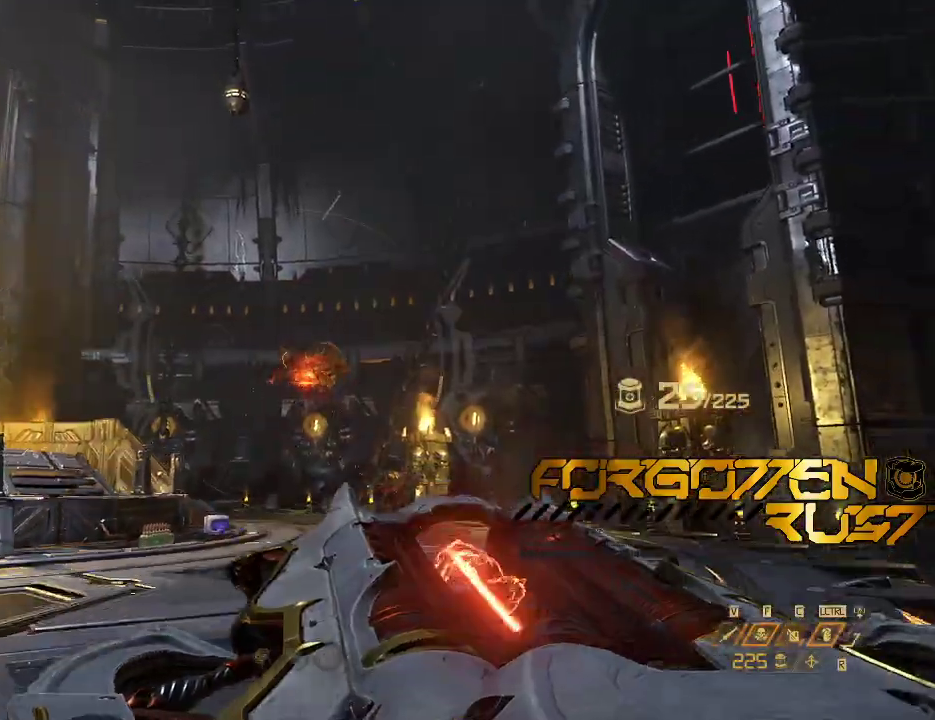
Gameplay with keyboard and mouse; each line is a JSON object with the keys and mouse buttons held at the frame after it. "events" lists presses ("down") and releases ("up") of "2", "3", "4", "5", "6", "7", "8", "a", "b", "c", "ctrl", "d", "e", "f", "g", "q", "r", "s", "shift", "space", "t", "v", "w", "x", "z", "mouse_left" and "mouse_right" between this image and that frame as [ms after this image, input, new state], when the widget could be followed in between. "mouse_left", "mouse_right" = the "left", "right" buttons of the "mouse" list. No other keys are recorded. Mouse movement is not recorded. Not read: mouse_mb4 mouse_mb5 mouse_wheel.
{"keys": ["w"], "mouse": ["right"]}
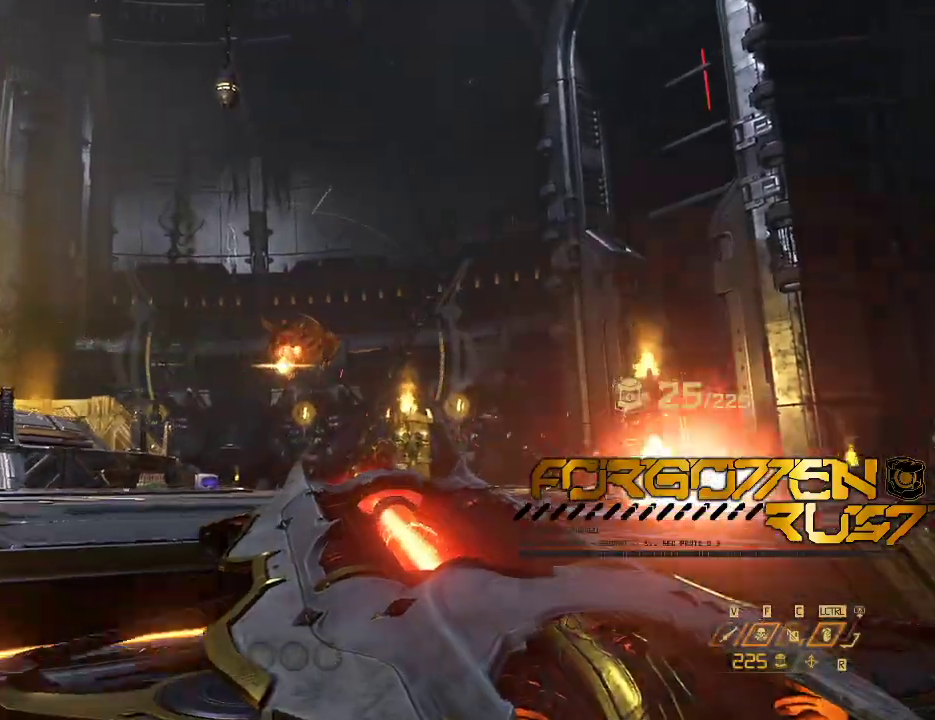
{"keys": ["s"], "mouse": ["right"]}
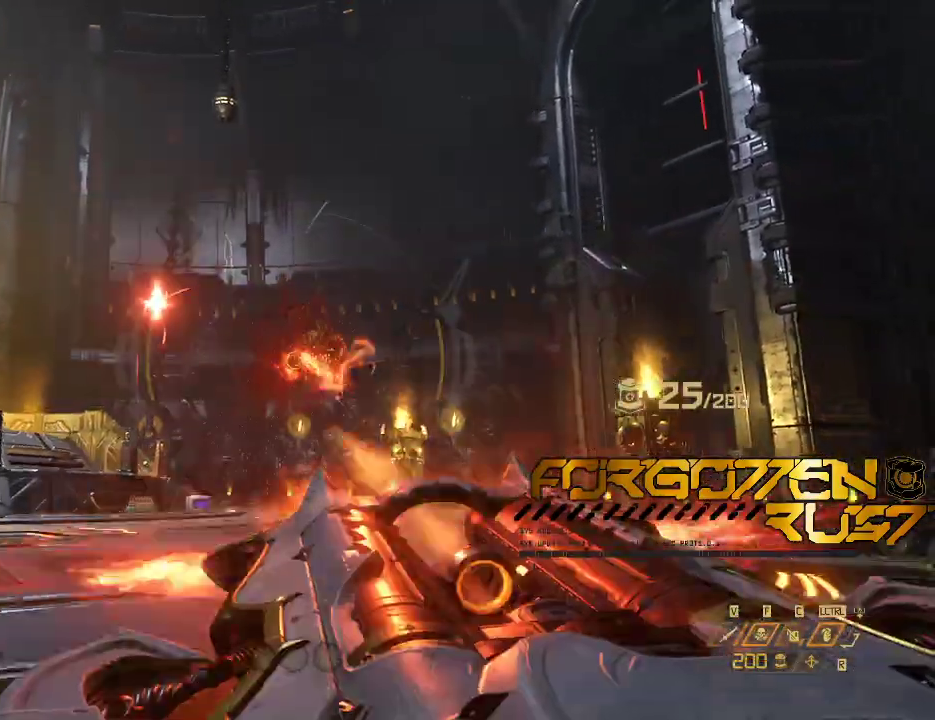
{"keys": ["space", "w"], "mouse": ["right"], "events": [[133, "mouse_right", "up"], [167, "d", "down"], [200, "mouse_right", "down"], [200, "s", "up"], [267, "space", "down"], [267, "w", "down"], [333, "d", "up"], [400, "space", "up"], [467, "space", "down"]]}
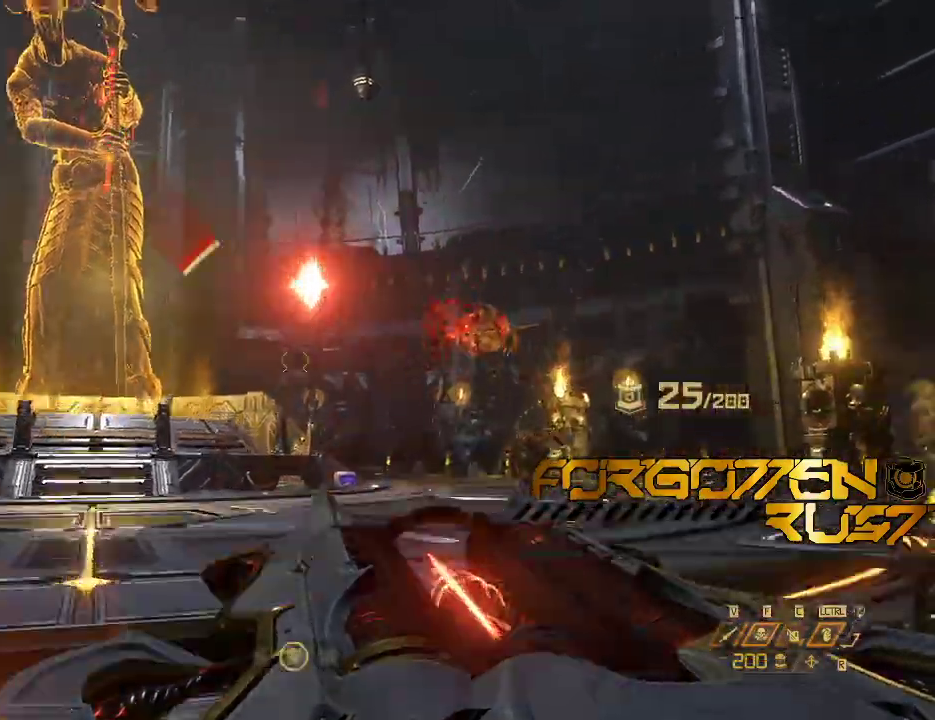
{"keys": ["w"], "mouse": ["right"], "events": [[100, "space", "up"]]}
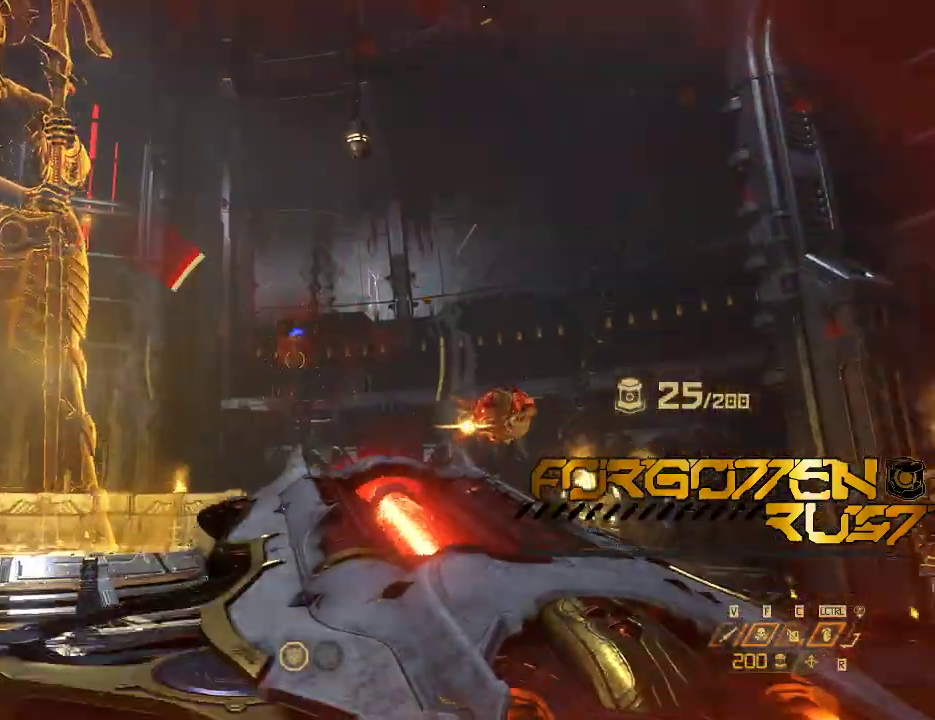
{"keys": ["d", "w"], "mouse": ["right"], "events": [[33, "mouse_left", "down"], [267, "d", "down"], [267, "mouse_left", "up"]]}
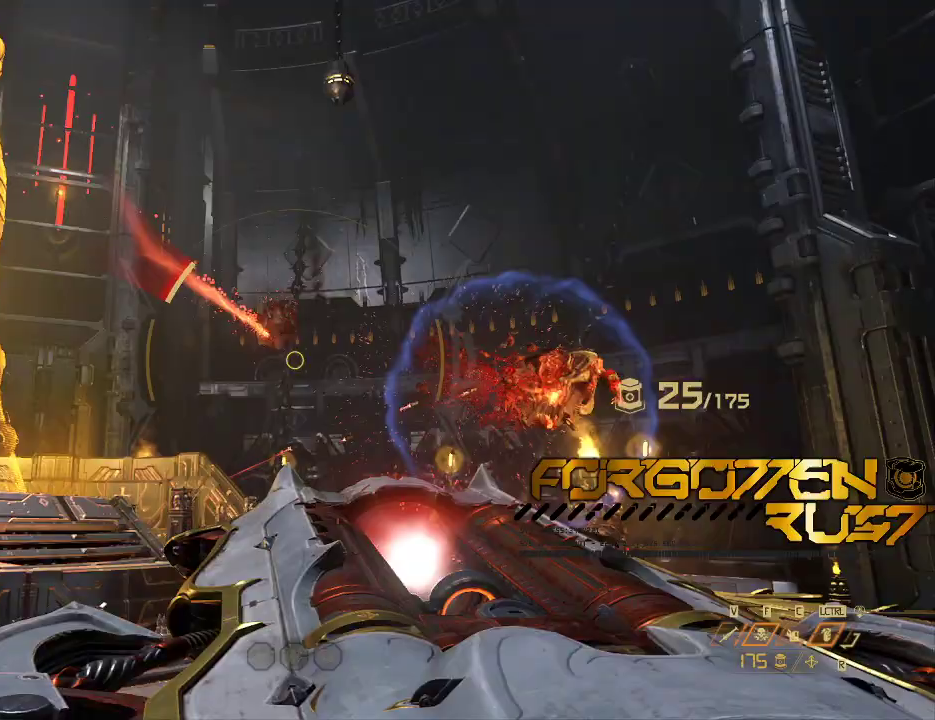
{"keys": ["d"], "mouse": ["right"], "events": [[67, "space", "down"], [167, "space", "up"], [167, "w", "up"]]}
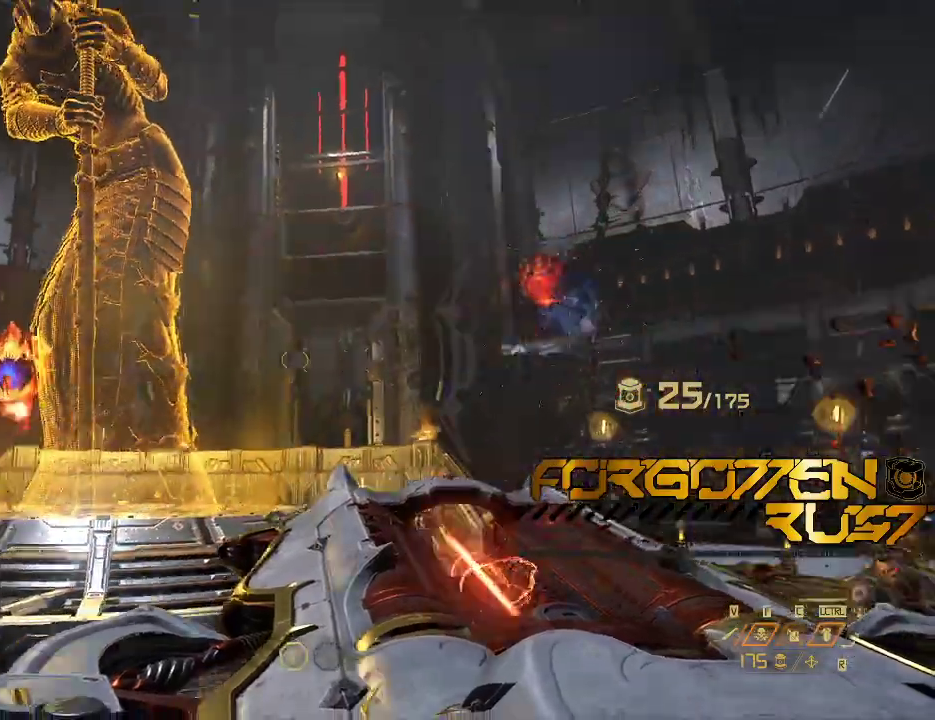
{"keys": ["s"], "mouse": ["right"]}
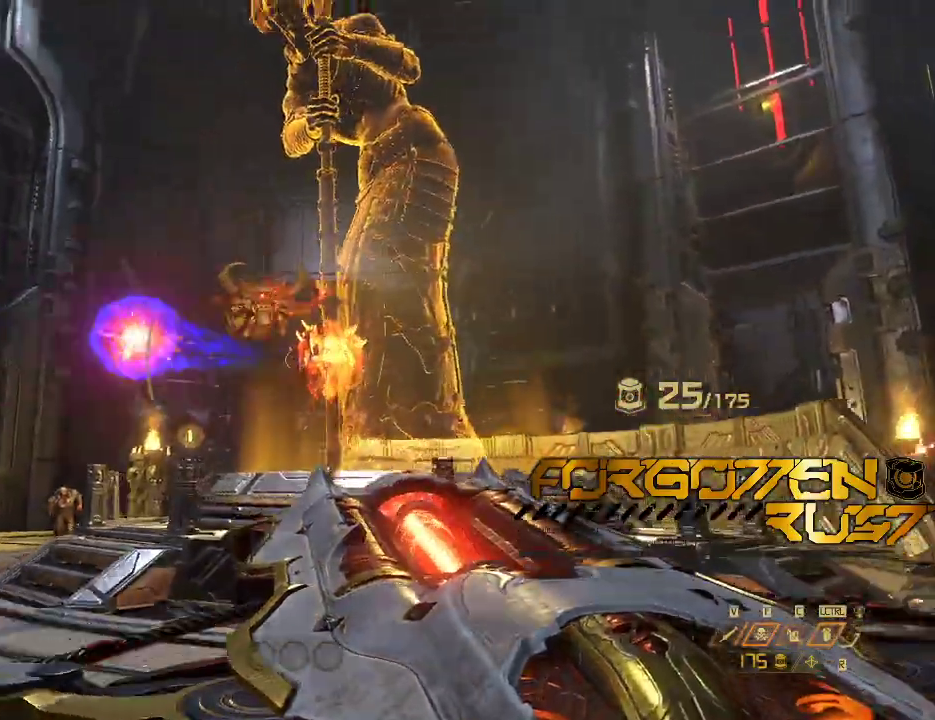
{"keys": ["a", "w"], "mouse": ["right"], "events": [[167, "mouse_left", "down"], [200, "a", "down"], [200, "s", "up"], [267, "mouse_left", "up"], [300, "w", "down"], [400, "space", "down"], [500, "space", "up"]]}
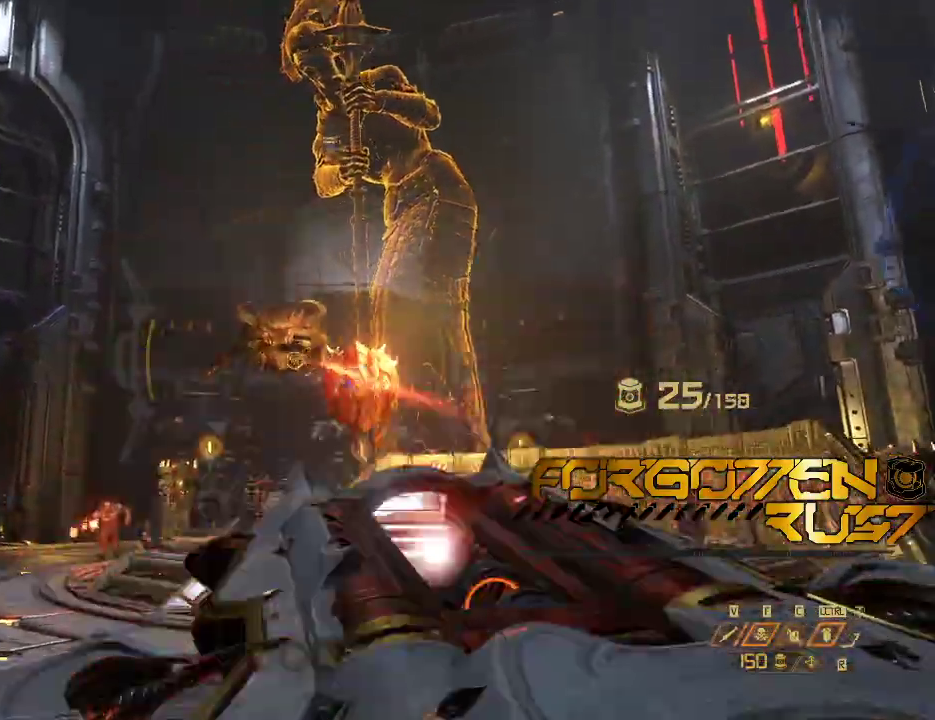
{"keys": ["a", "w"], "mouse": ["right"]}